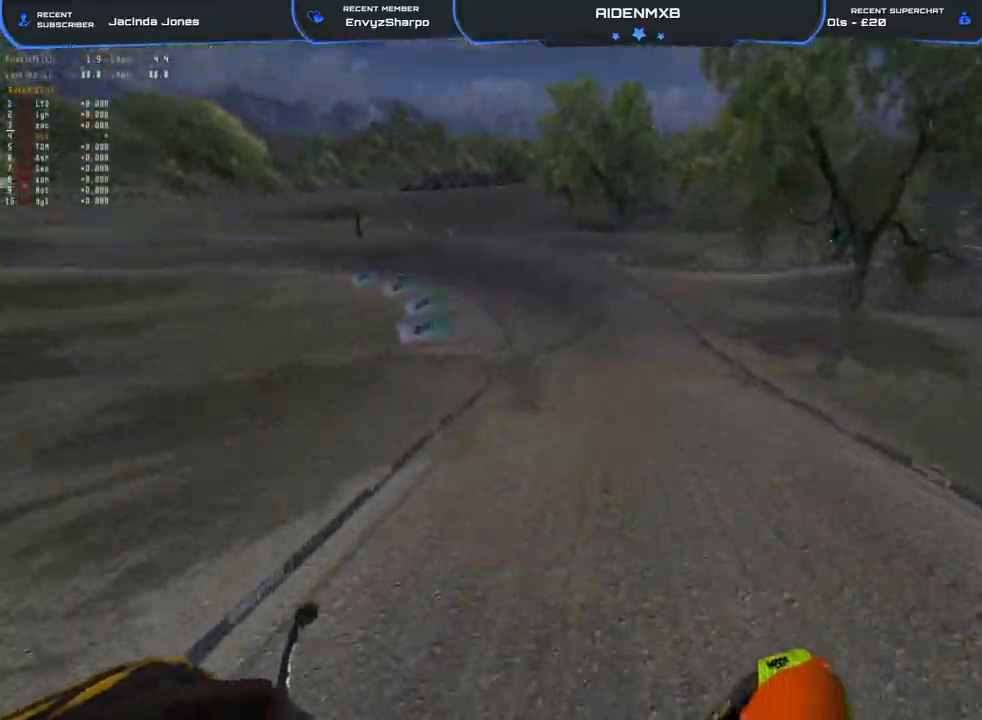
Gameplay with a controller (PlayStation layout); each line is a JSON object with the inputs held at the frame after it. "events" lists button and stick changes between this image and that frame as [ms after this image, input, new state], when the widget could be followed in between. Not read: TOUCHPAD.
{"buttons": ["R1", "R2"], "left_stick": "up-left", "right_stick": "center"}
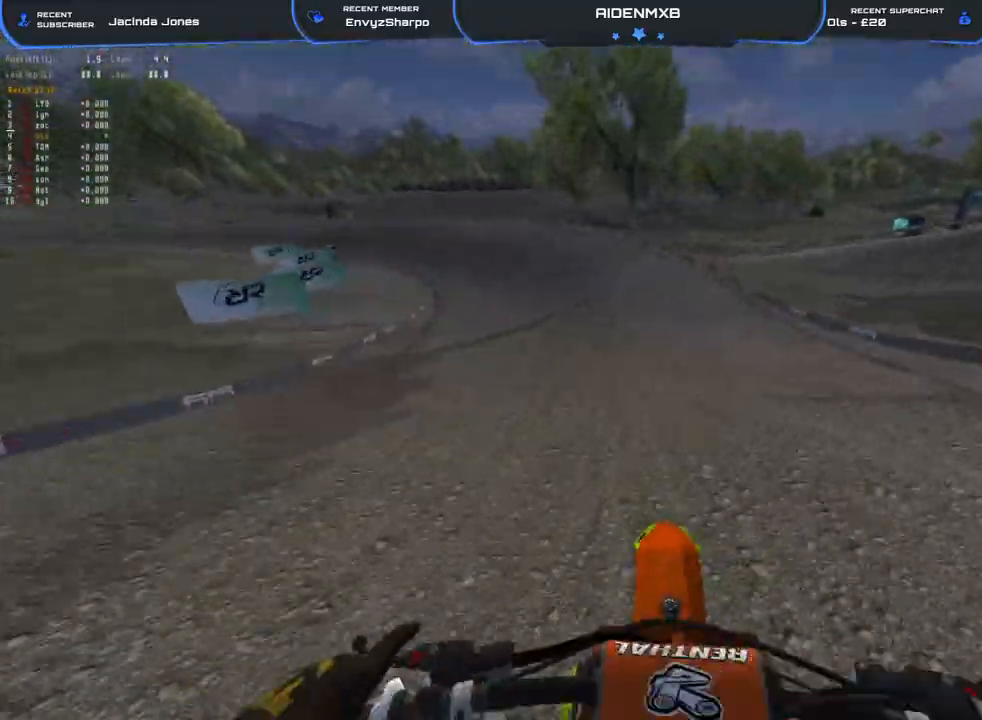
{"buttons": ["R1", "R2"], "left_stick": "left", "right_stick": "left"}
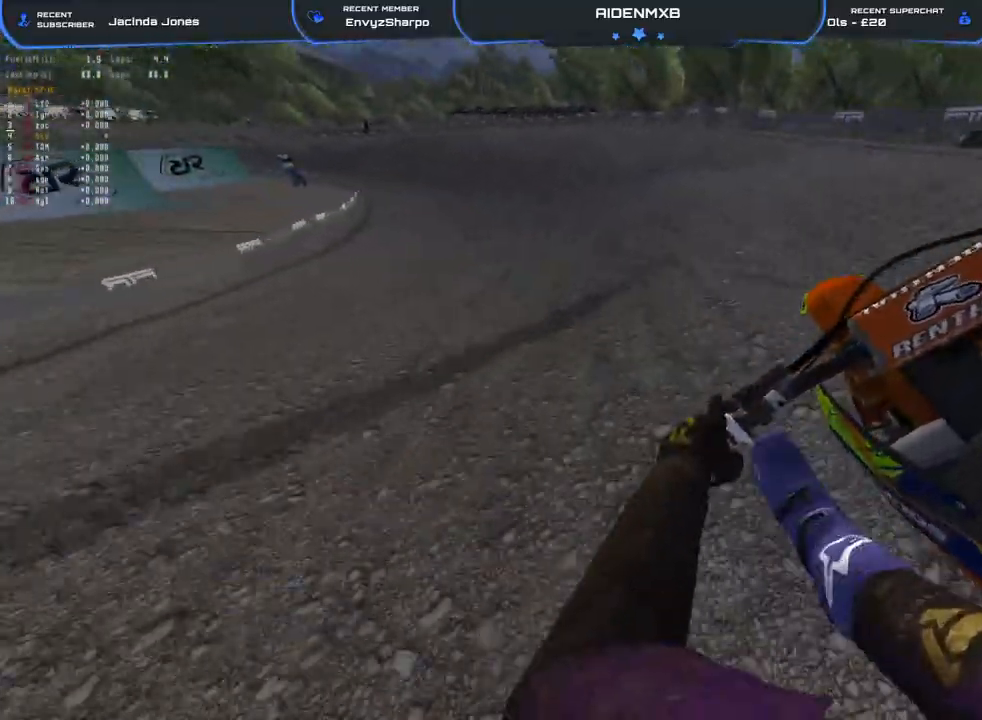
{"buttons": ["R1", "R2"], "left_stick": "left", "right_stick": "center", "events": [[367, "right_stick", "center"]]}
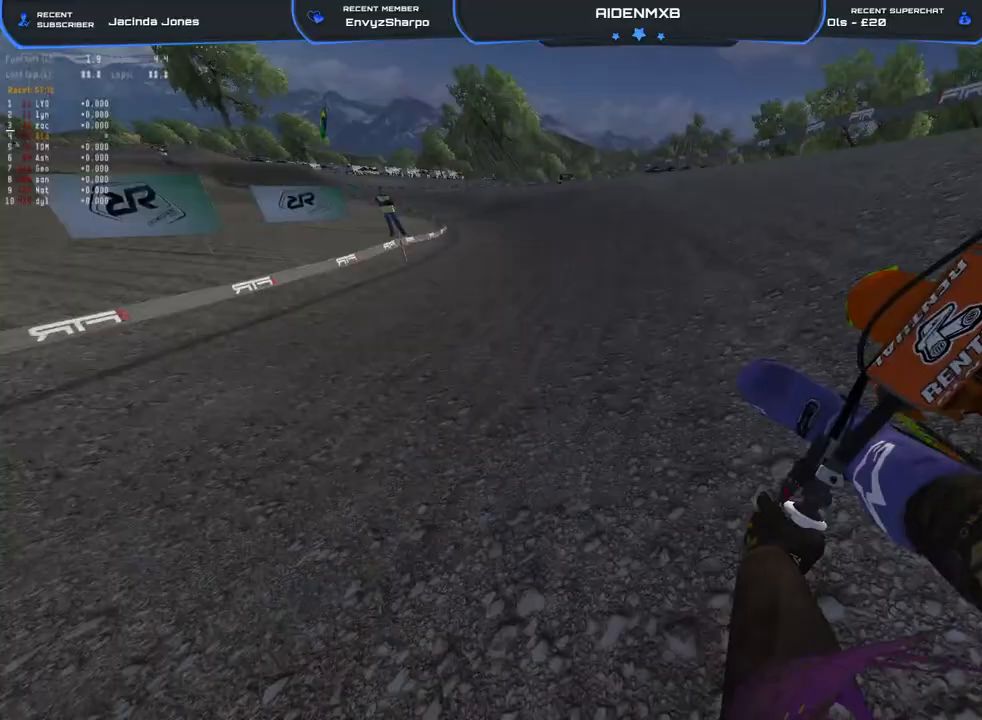
{"buttons": ["R1", "R2"], "left_stick": "left", "right_stick": "center", "events": []}
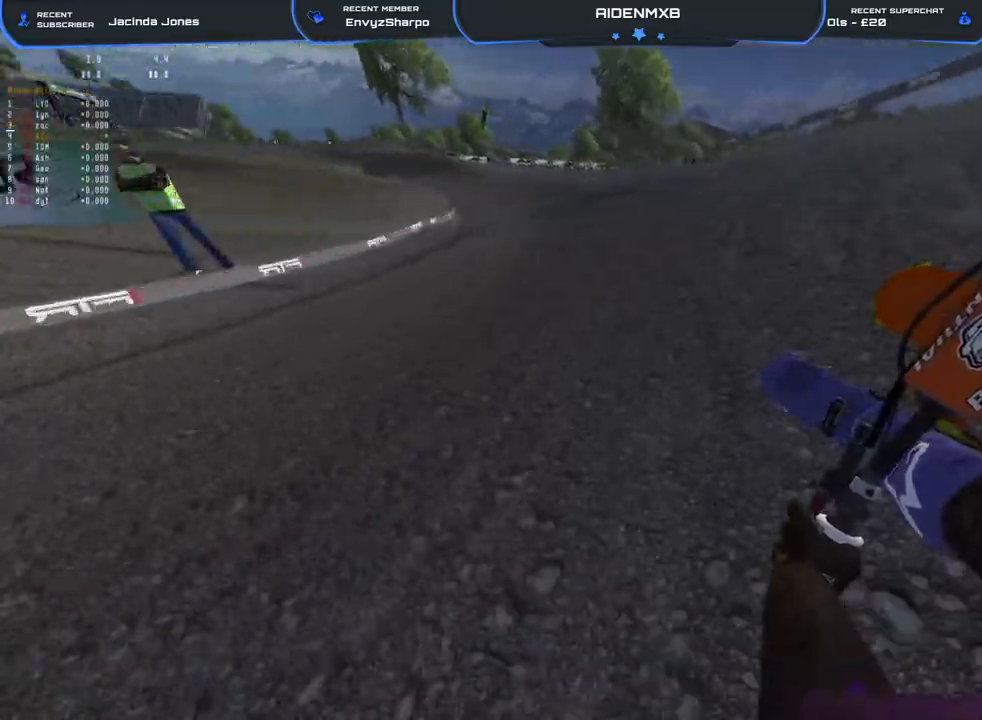
{"buttons": ["R1", "R2"], "left_stick": "left", "right_stick": "center", "events": []}
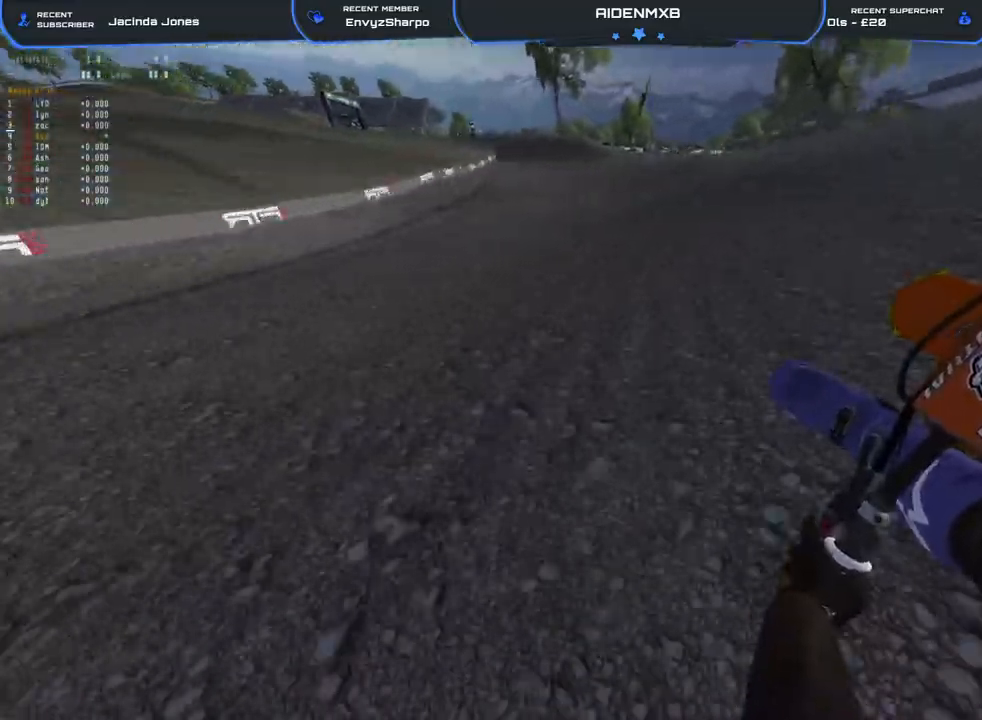
{"buttons": ["R1", "R2"], "left_stick": "up", "right_stick": "down", "events": [[50, "left_stick", "up-left"], [150, "R3", "down"], [233, "R3", "up"], [333, "right_stick", "down"], [367, "left_stick", "up"]]}
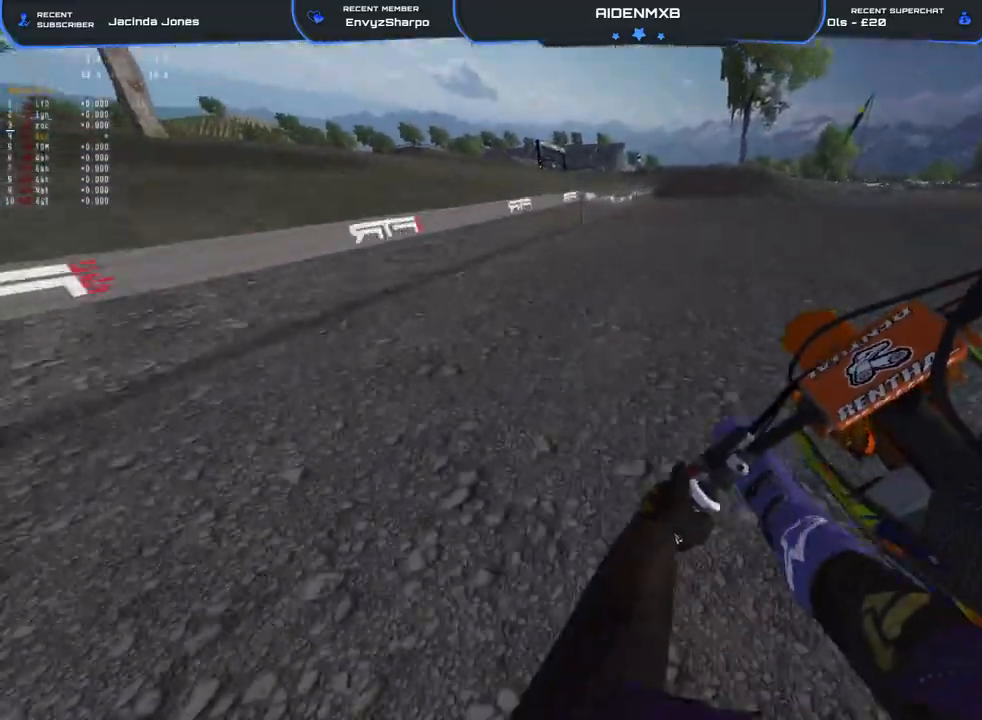
{"buttons": ["R2"], "left_stick": "right", "right_stick": "up-left", "events": [[17, "R1", "up"], [100, "right_stick", "left"], [300, "left_stick", "right"], [367, "right_stick", "up-left"]]}
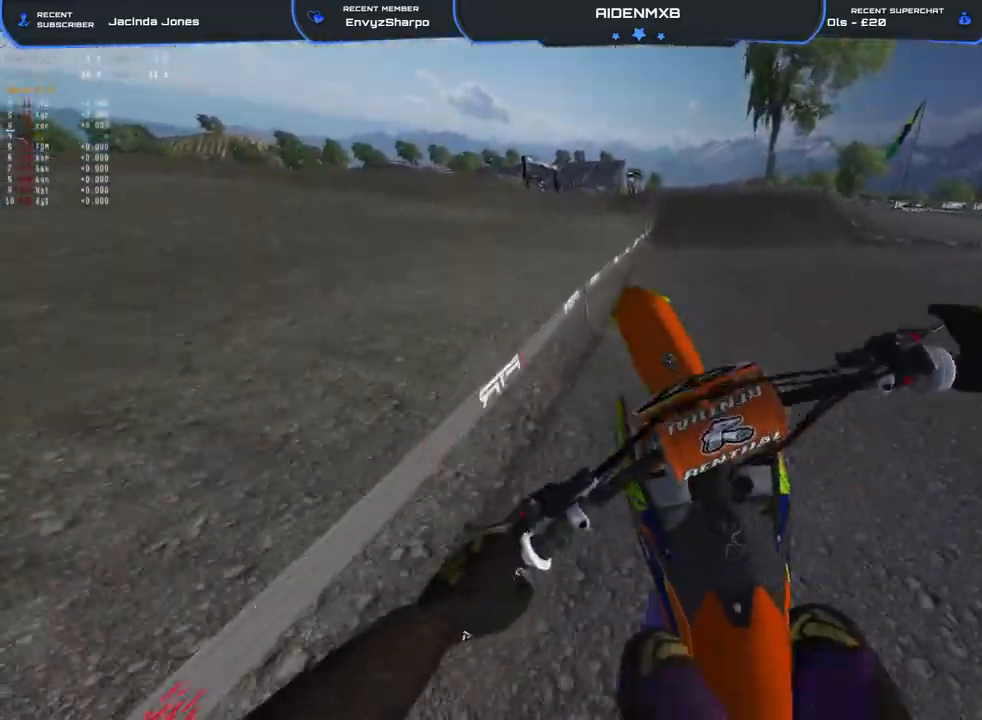
{"buttons": [], "left_stick": "right", "right_stick": "center", "events": [[17, "R2", "up"], [167, "R2", "down"], [467, "right_stick", "center"], [483, "R2", "up"]]}
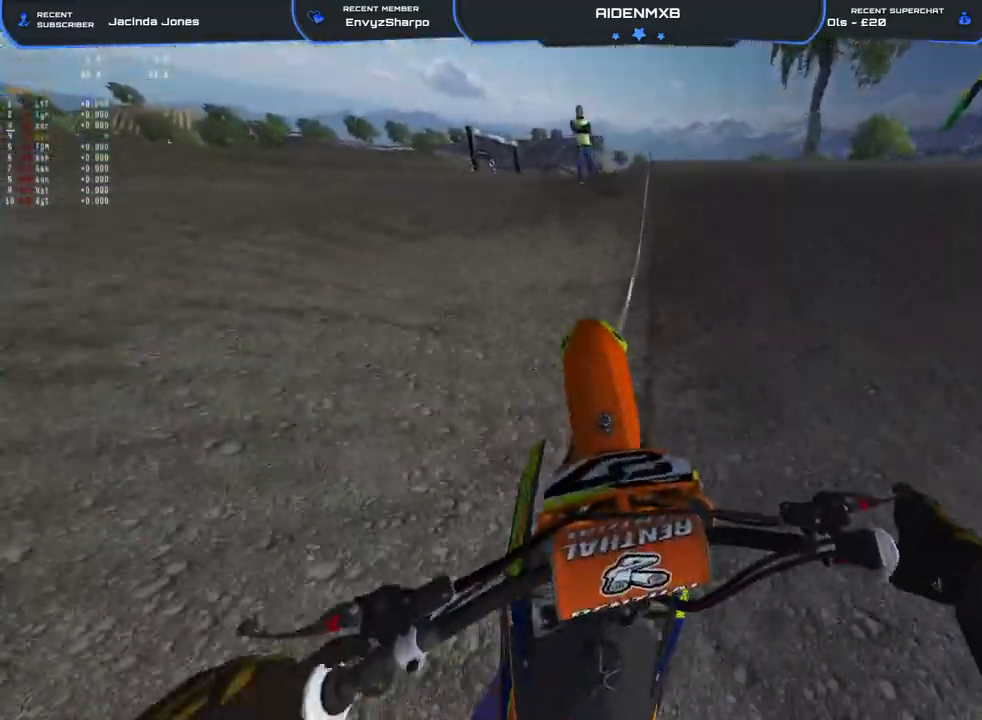
{"buttons": ["R1"], "left_stick": "right", "right_stick": "down", "events": [[17, "left_stick", "center"], [83, "right_stick", "down-right"], [217, "left_stick", "right"], [317, "R1", "down"], [483, "right_stick", "down"]]}
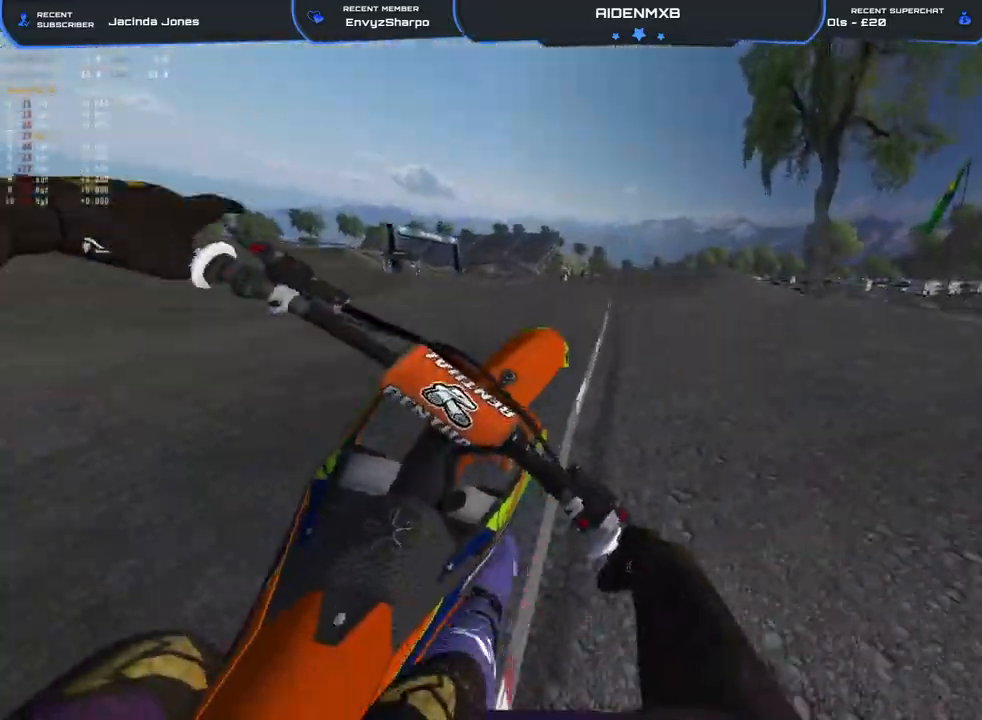
{"buttons": ["R2"], "left_stick": "left", "right_stick": "left", "events": [[67, "left_stick", "left"], [83, "right_stick", "down-left"], [117, "R2", "down"], [250, "DPAD_RIGHT", "down"], [250, "R1", "up"], [283, "right_stick", "left"], [483, "DPAD_RIGHT", "up"]]}
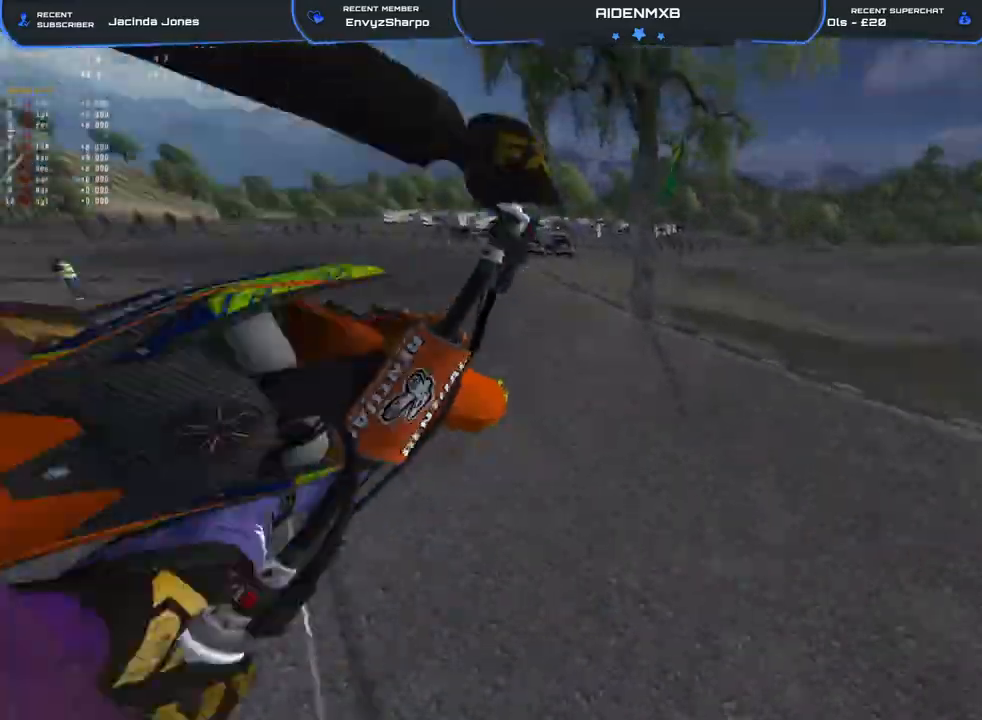
{"buttons": [], "left_stick": "left", "right_stick": "down", "events": [[33, "L3", "down"], [200, "L3", "up"], [367, "R2", "up"], [417, "right_stick", "down"]]}
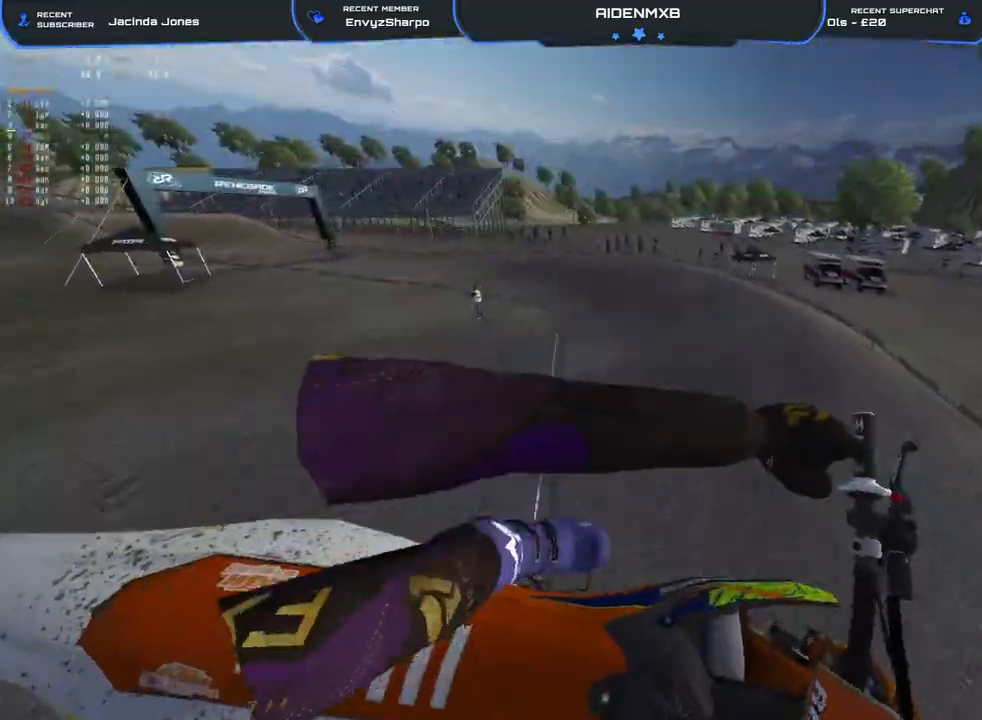
{"buttons": [], "left_stick": "center", "right_stick": "right", "events": [[33, "left_stick", "center"], [133, "right_stick", "down-right"], [383, "right_stick", "right"]]}
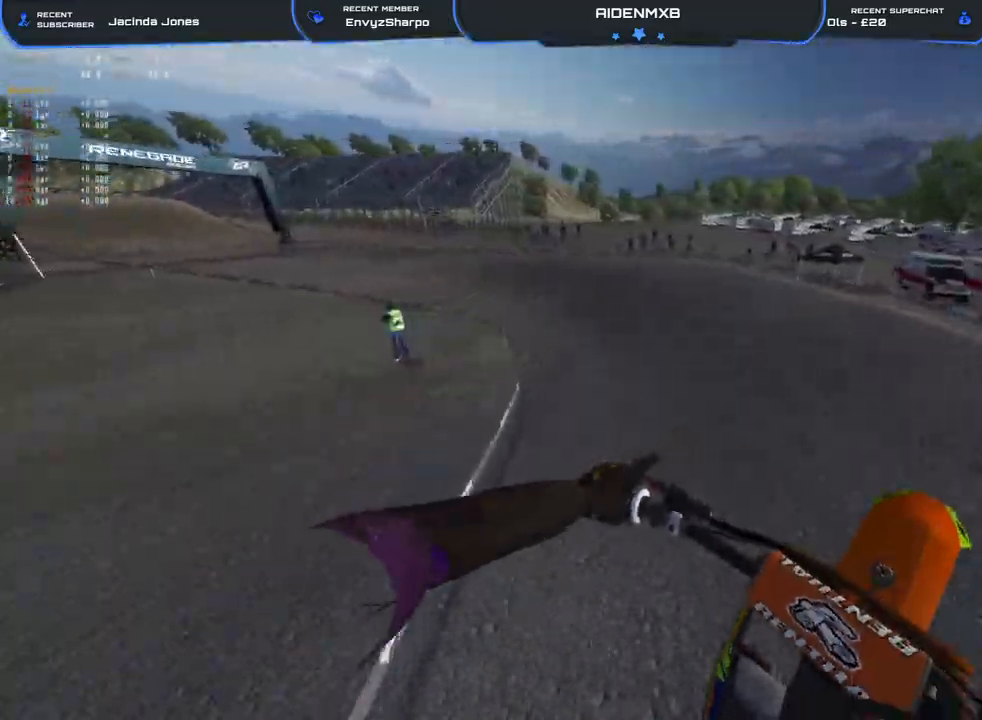
{"buttons": ["R1", "R2"], "left_stick": "left", "right_stick": "right", "events": [[50, "left_stick", "left"], [83, "R2", "down"], [283, "right_stick", "center"], [300, "R1", "down"], [417, "right_stick", "right"]]}
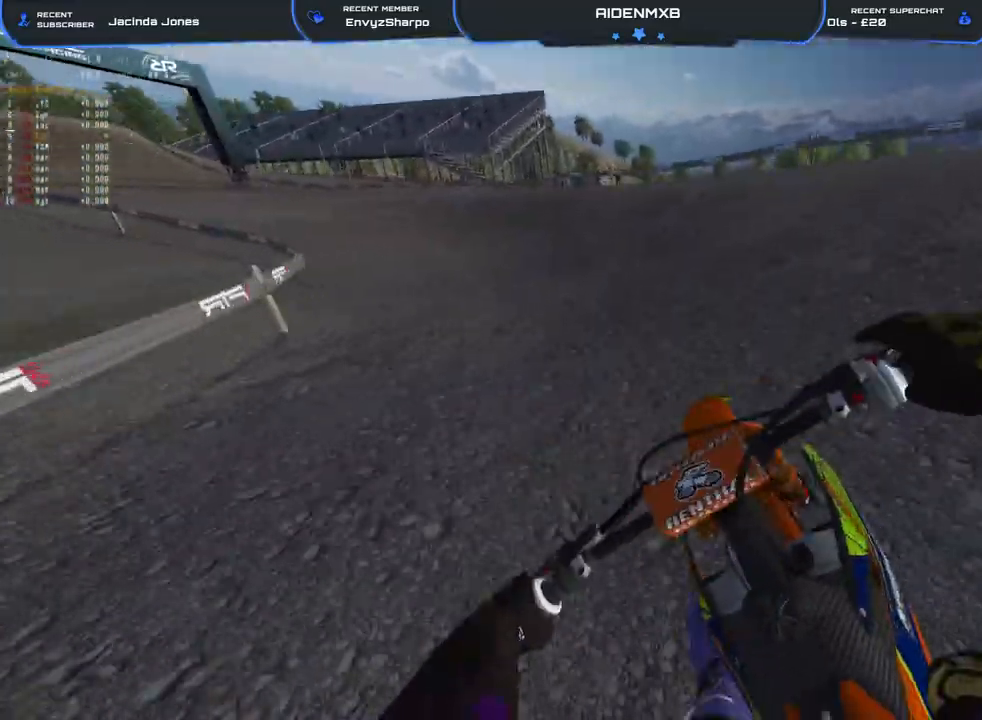
{"buttons": ["R1", "R2"], "left_stick": "left", "right_stick": "right", "events": []}
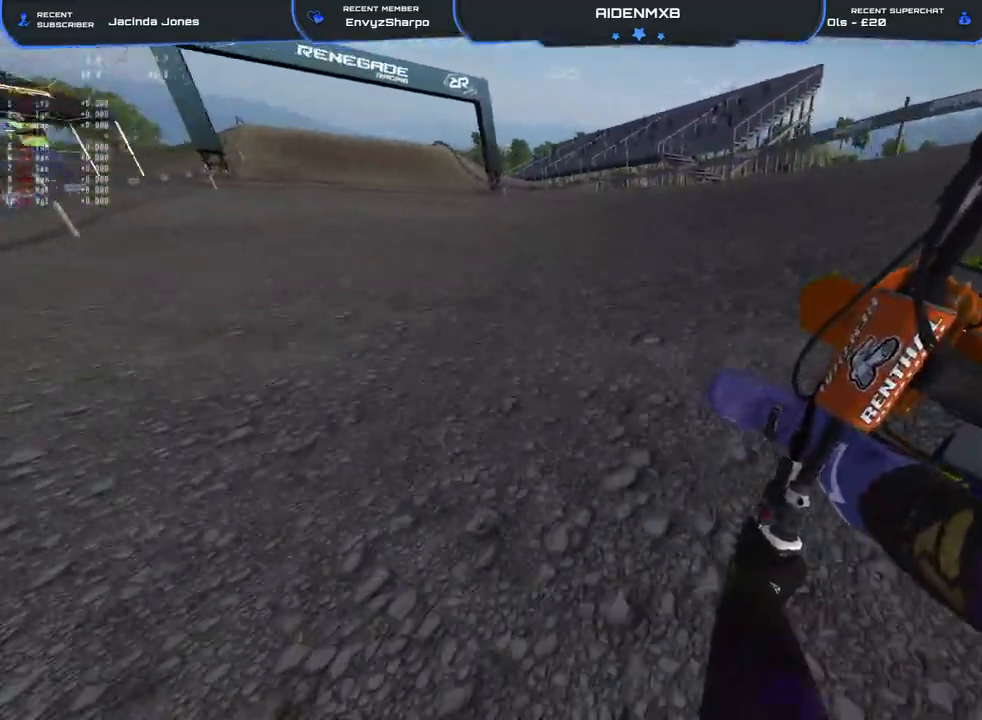
{"buttons": ["R1", "R2"], "left_stick": "up-left", "right_stick": "down-right", "events": [[283, "right_stick", "down-right"], [400, "left_stick", "up-left"]]}
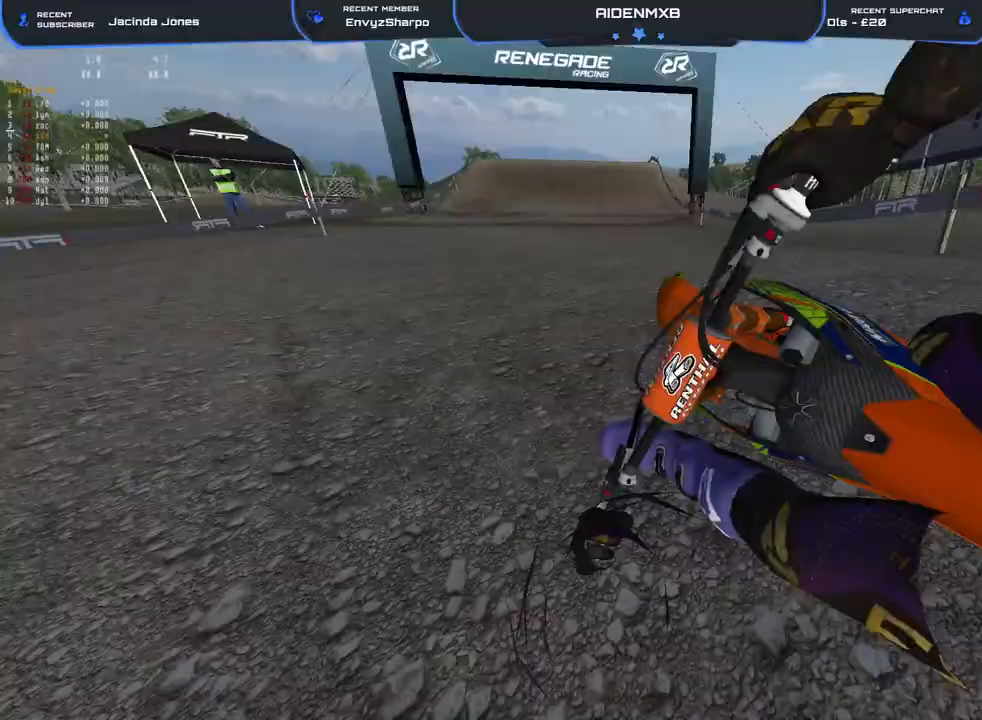
{"buttons": ["R2"], "left_stick": "right", "right_stick": "down-right", "events": [[17, "R1", "up"], [67, "left_stick", "up"], [283, "left_stick", "center"], [383, "left_stick", "right"]]}
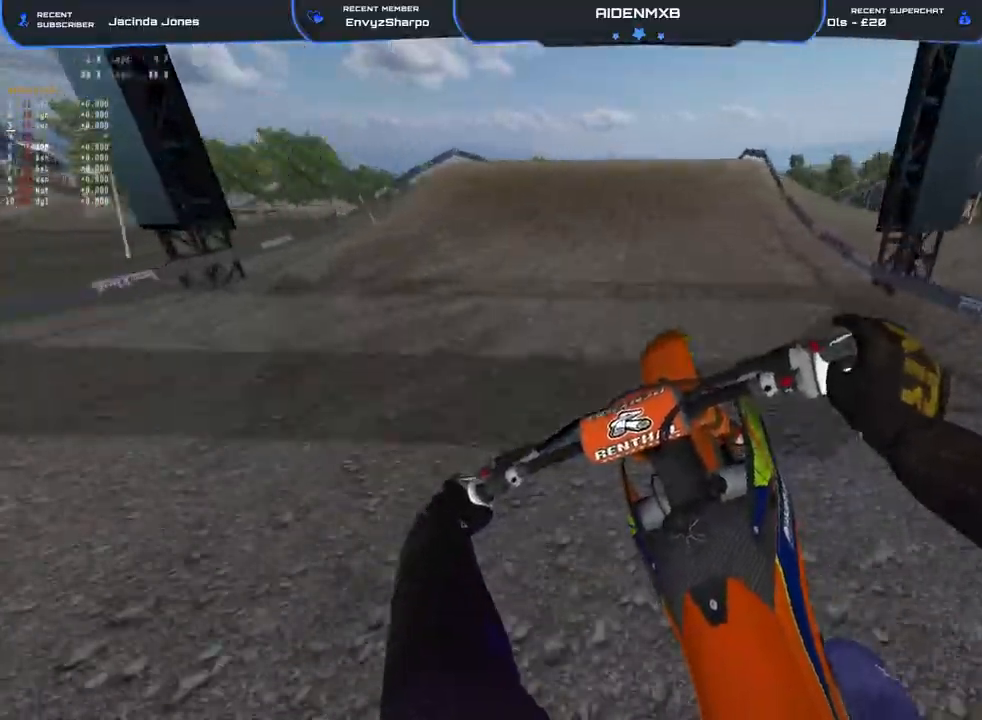
{"buttons": ["R1"], "left_stick": "right", "right_stick": "down", "events": [[233, "R1", "down"], [417, "right_stick", "down"], [433, "R2", "up"]]}
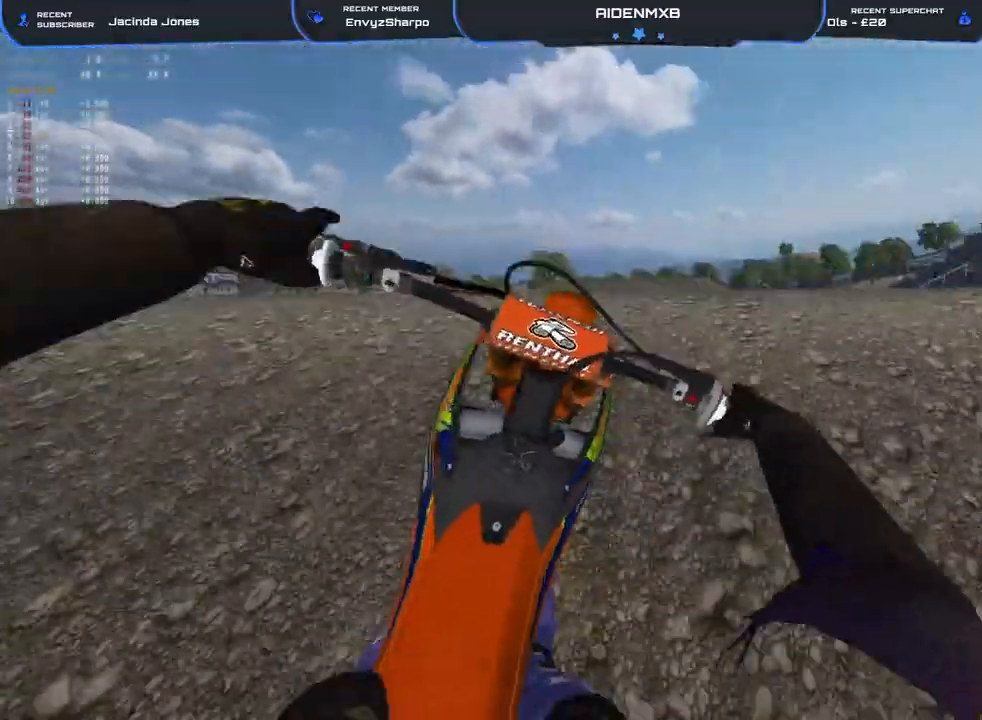
{"buttons": ["R2"], "left_stick": "right", "right_stick": "down", "events": [[450, "R1", "up"], [483, "R2", "down"]]}
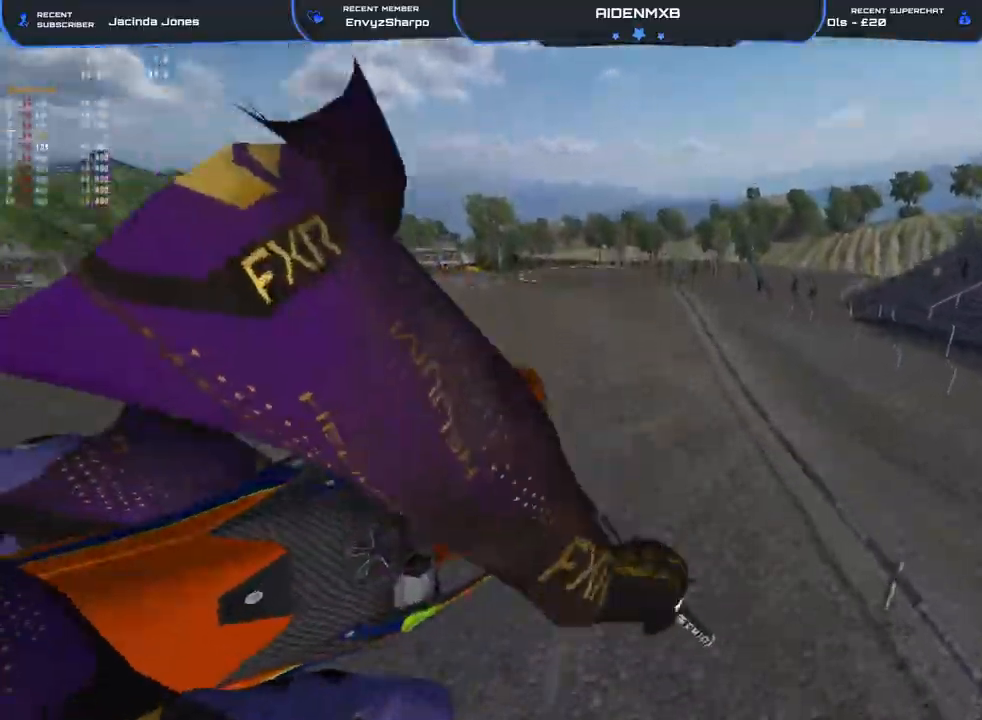
{"buttons": ["R2"], "left_stick": "right", "right_stick": "center", "events": [[17, "right_stick", "down-left"], [417, "right_stick", "center"]]}
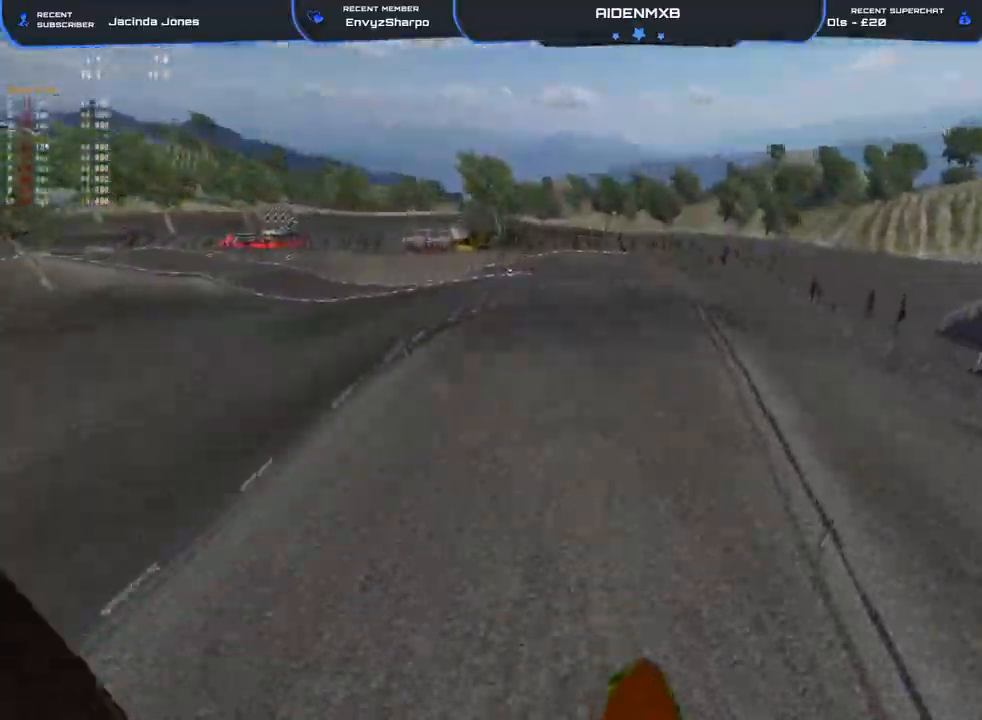
{"buttons": ["R2"], "left_stick": "left", "right_stick": "up-right", "events": [[100, "left_stick", "center"], [267, "left_stick", "left"], [450, "right_stick", "up-right"]]}
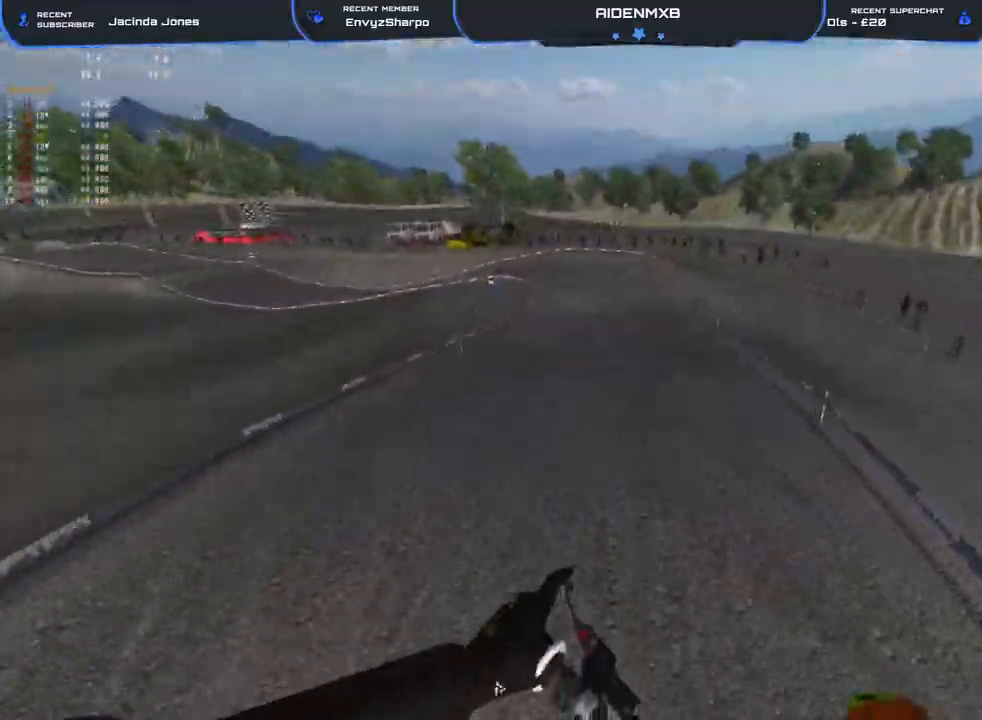
{"buttons": ["R1", "R2"], "left_stick": "left", "right_stick": "center", "events": [[167, "R1", "down"], [250, "right_stick", "center"]]}
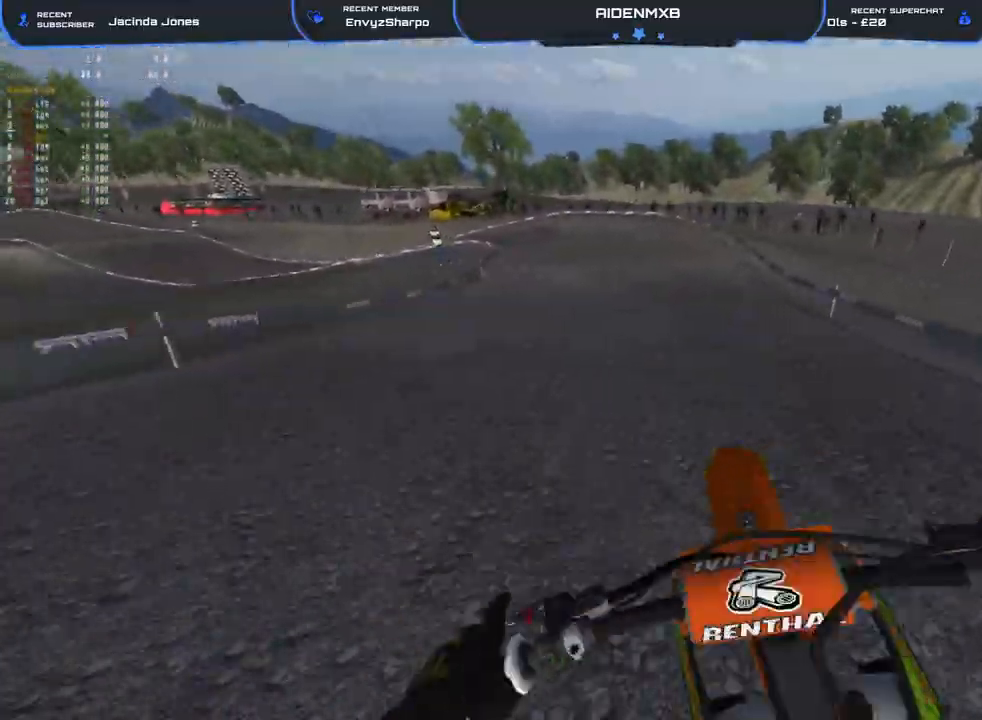
{"buttons": ["R2"], "left_stick": "left", "right_stick": "down-right", "events": [[433, "R1", "up"], [433, "right_stick", "down-right"]]}